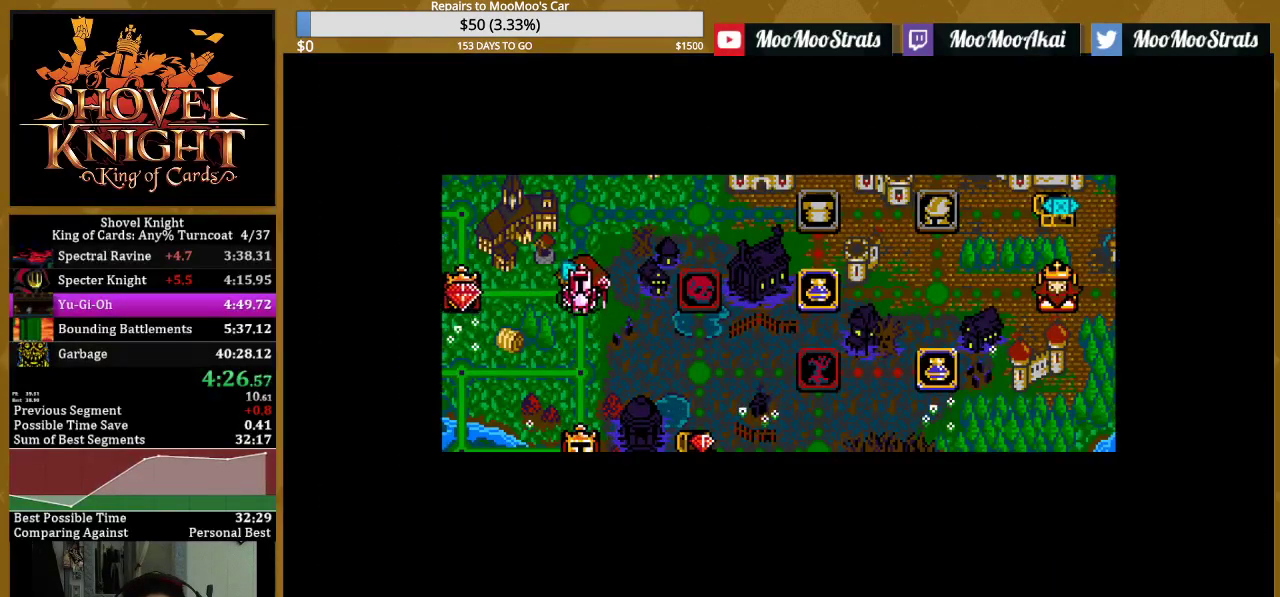
Gameplay with a controller (PlayStation layout); each line is a JSON object with the inputs held at the frame after it. "events" lists button and stick changes between this image and that frame as [ms after this image, input, new state], when the widget could be followed in between. Not read: L3 R3 START left_stick right_stick.
{"buttons": ["DPAD_LEFT"], "events": [[33, "DPAD_LEFT", "down"]]}
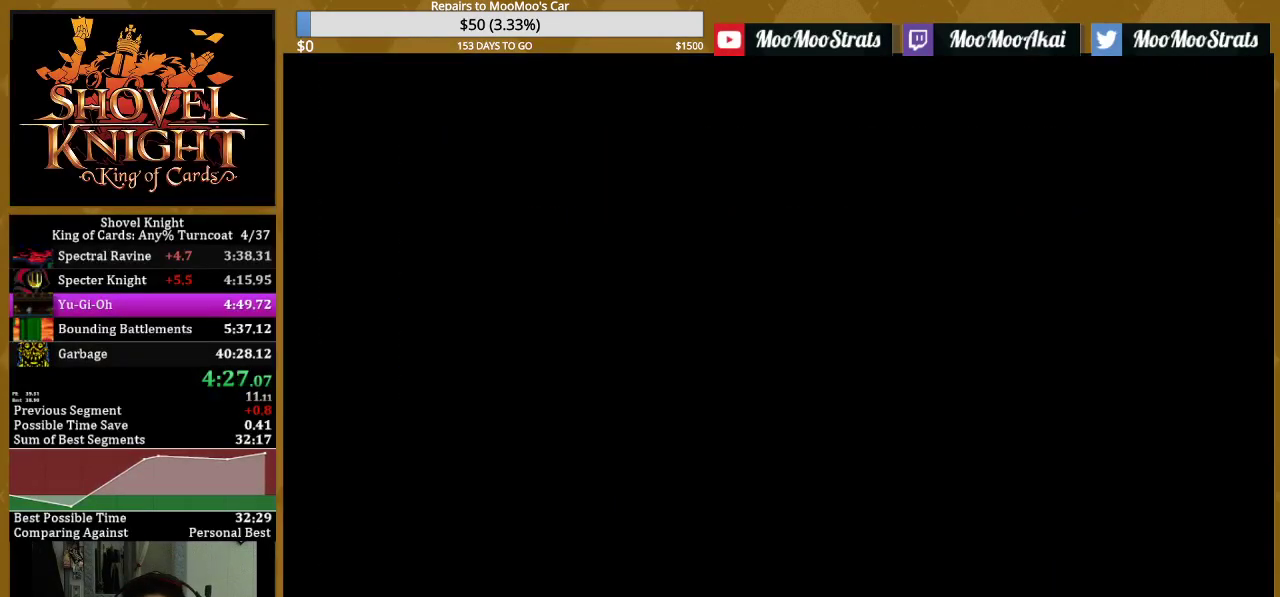
{"buttons": ["DPAD_LEFT"], "events": []}
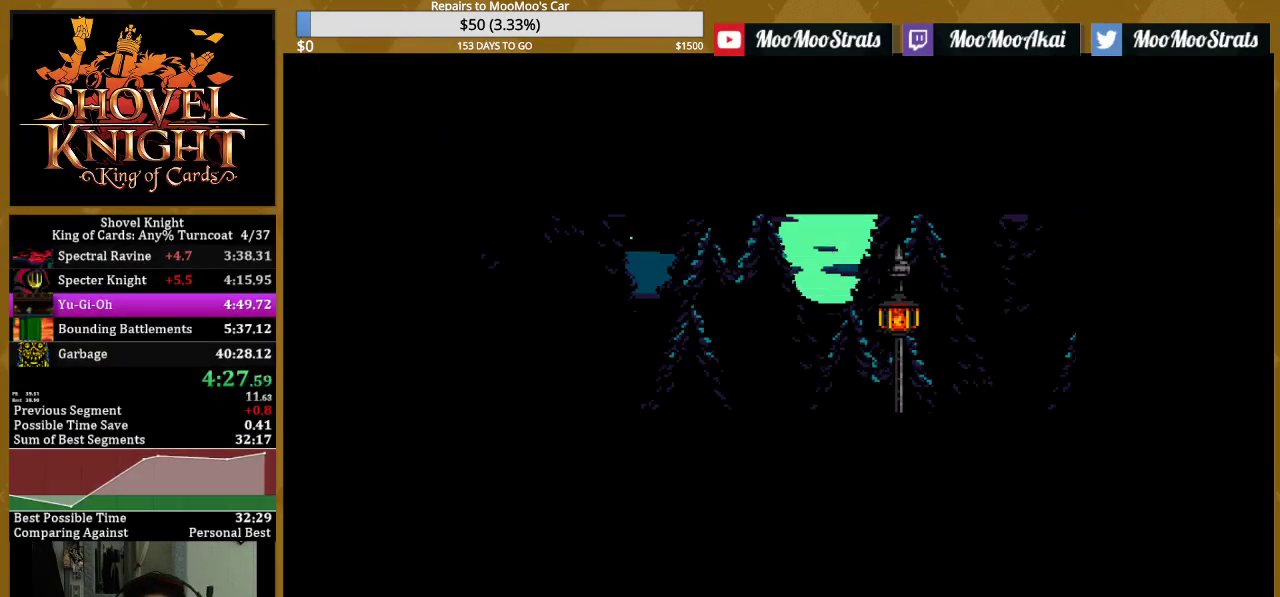
{"buttons": ["DPAD_LEFT"], "events": []}
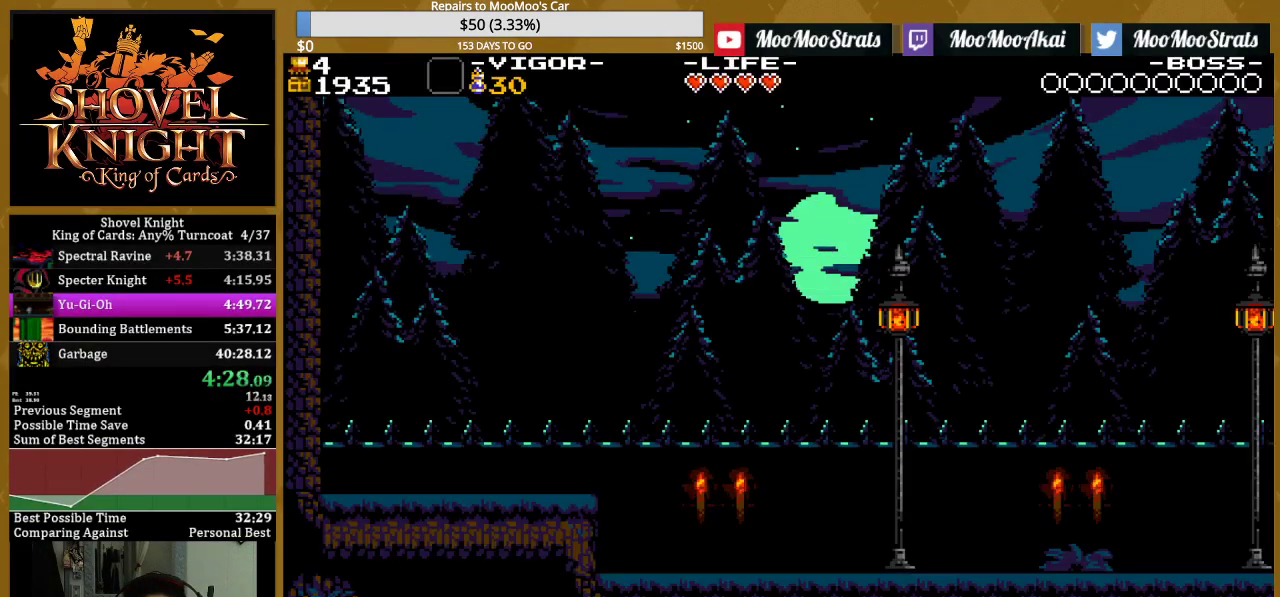
{"buttons": ["DPAD_LEFT"], "events": []}
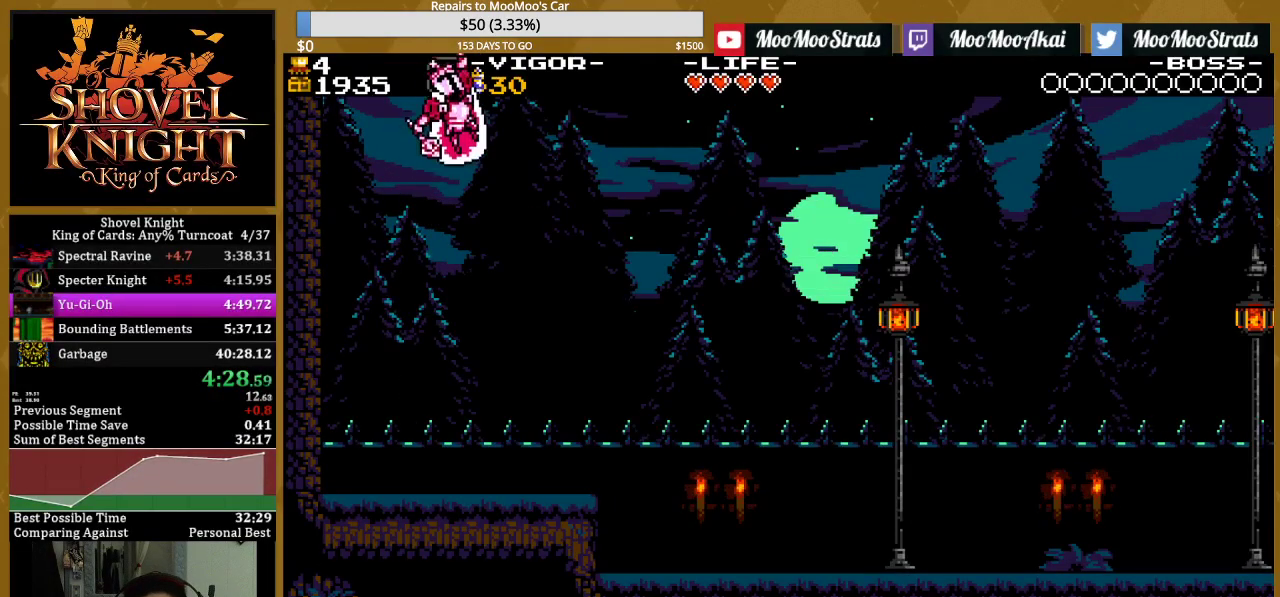
{"buttons": ["DPAD_LEFT"], "events": []}
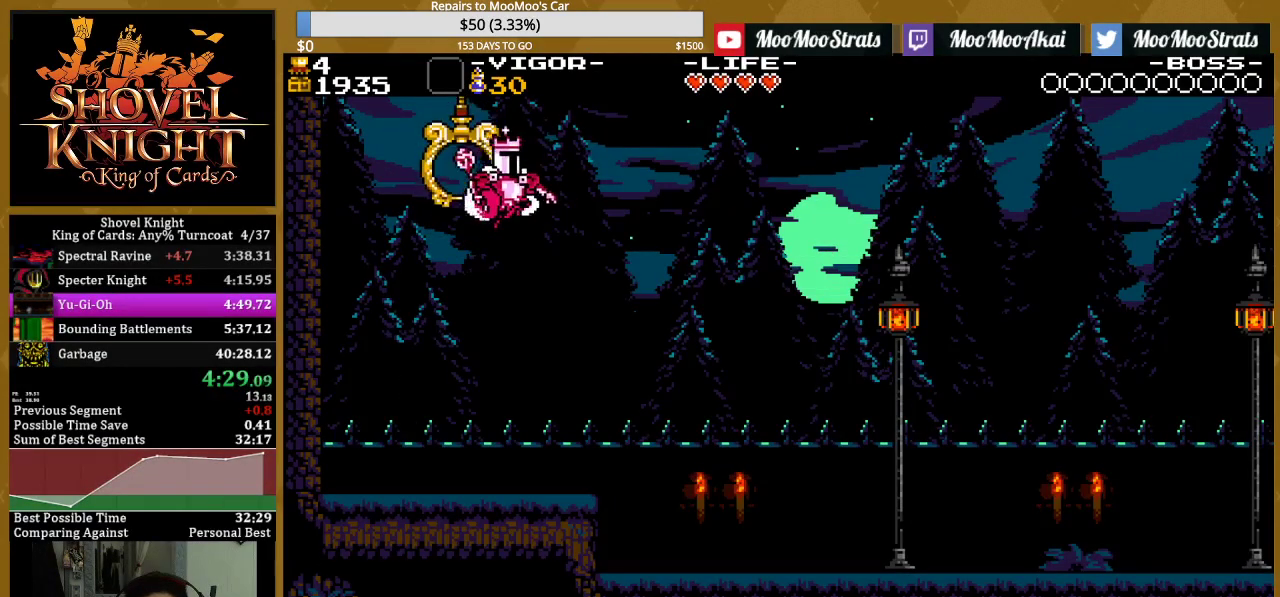
{"buttons": ["DPAD_LEFT"], "events": []}
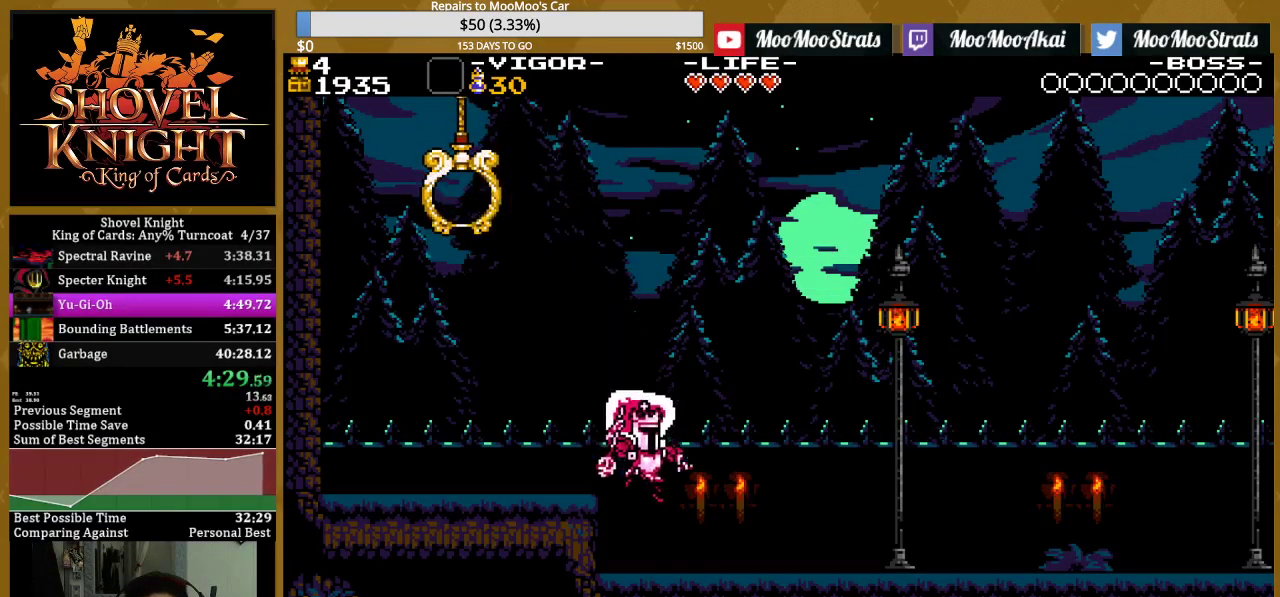
{"buttons": ["SQUARE", "DPAD_LEFT"], "events": [[150, "CROSS", "down"], [333, "SQUARE", "down"], [367, "CROSS", "up"], [433, "SQUARE", "up"], [500, "SQUARE", "down"]]}
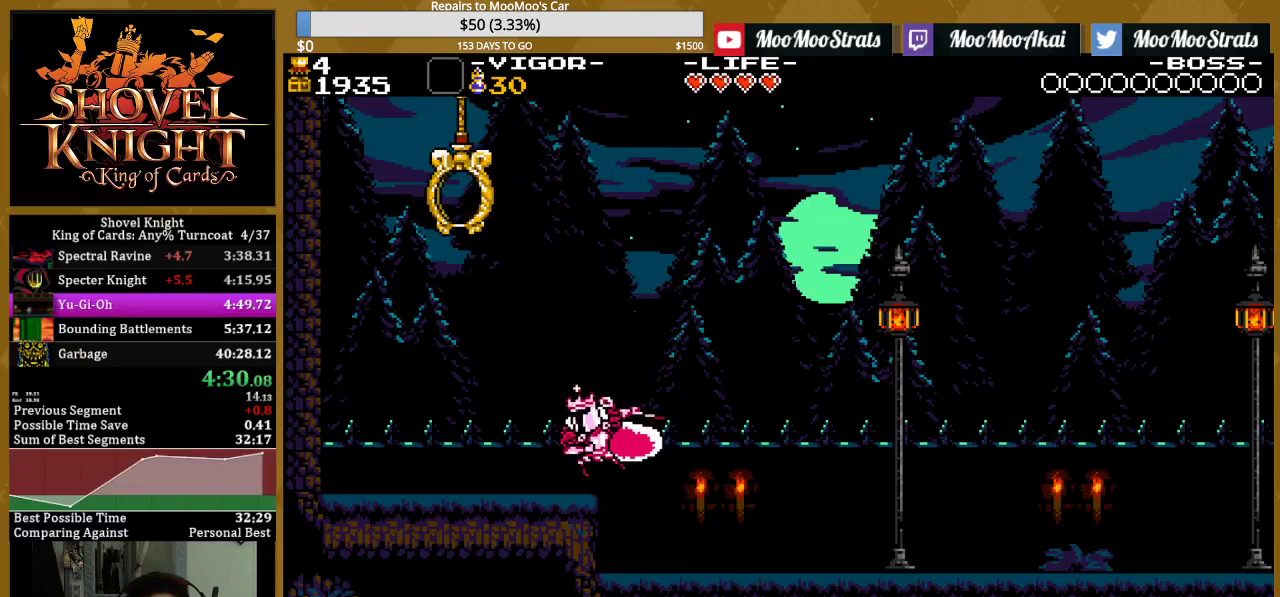
{"buttons": ["CROSS", "SQUARE", "DPAD_LEFT"], "events": [[83, "SQUARE", "up"], [250, "CROSS", "down"], [500, "SQUARE", "down"]]}
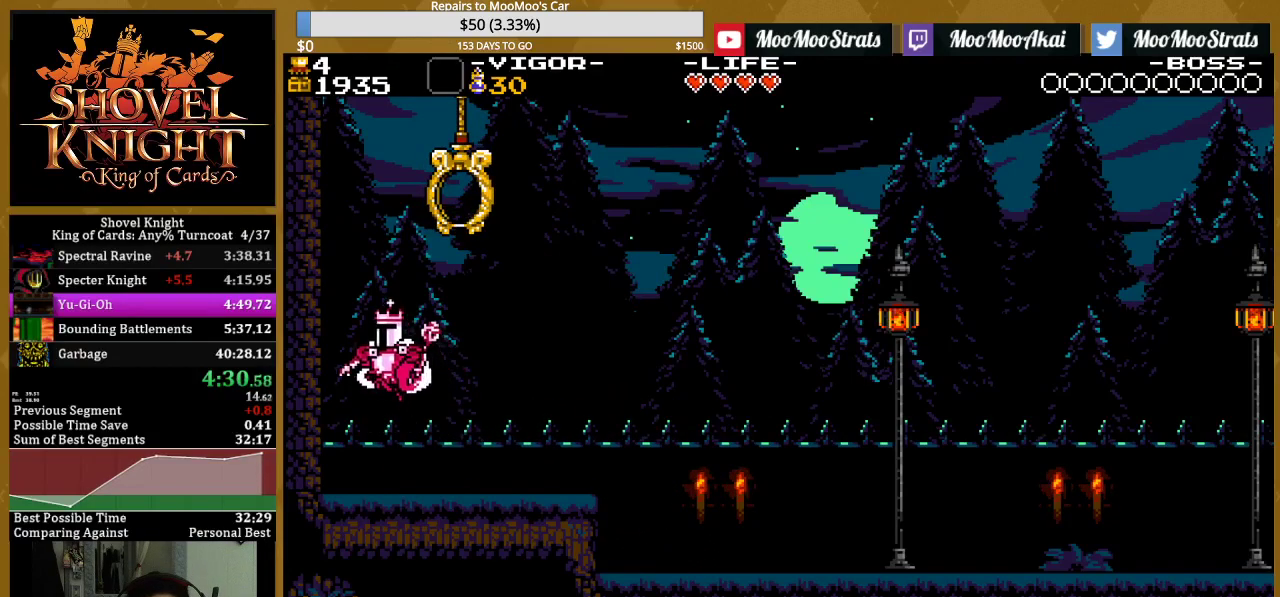
{"buttons": ["DPAD_RIGHT"], "events": [[33, "CROSS", "up"], [117, "SQUARE", "up"], [167, "DPAD_LEFT", "up"], [217, "DPAD_RIGHT", "down"]]}
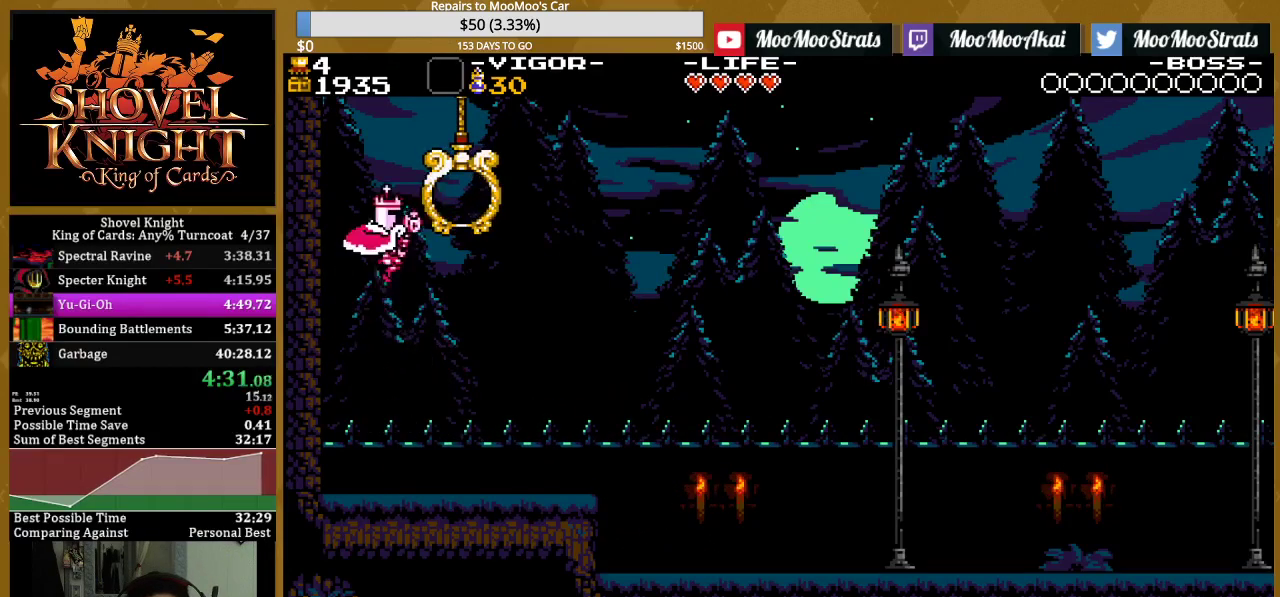
{"buttons": [], "events": [[100, "DPAD_RIGHT", "up"], [333, "L1", "down"], [433, "L1", "up"]]}
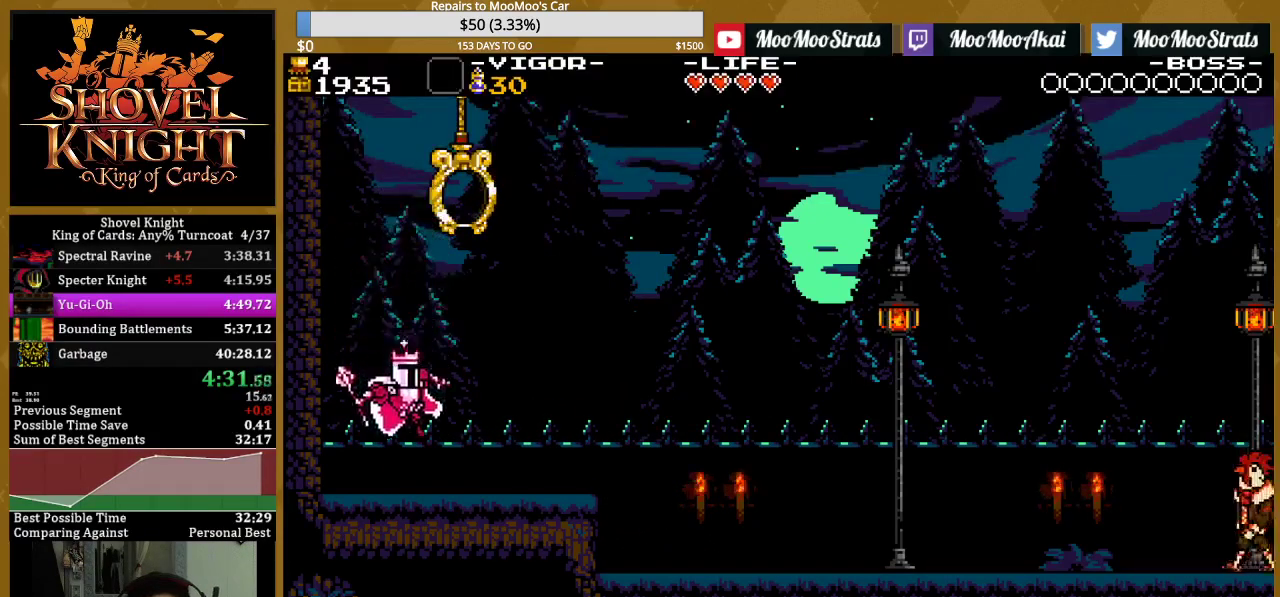
{"buttons": ["DPAD_RIGHT"], "events": [[117, "CROSS", "down"], [133, "DPAD_LEFT", "down"], [350, "SQUARE", "down"], [383, "CROSS", "up"], [417, "DPAD_LEFT", "up"], [450, "SQUARE", "up"], [467, "DPAD_RIGHT", "down"]]}
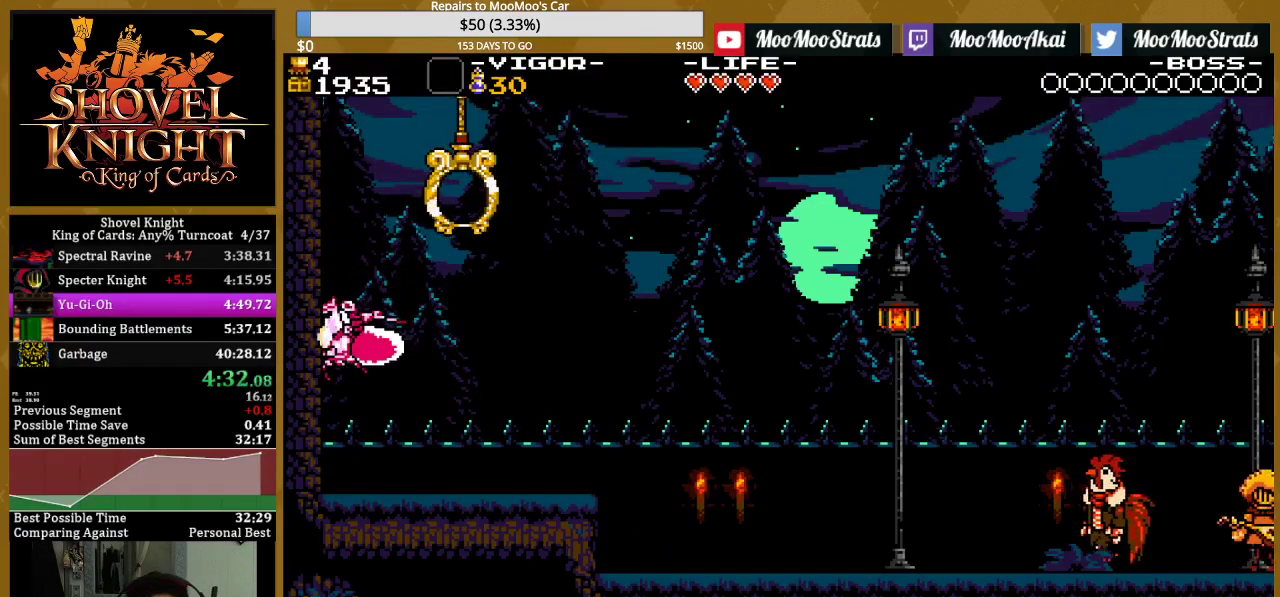
{"buttons": [], "events": [[500, "DPAD_RIGHT", "up"]]}